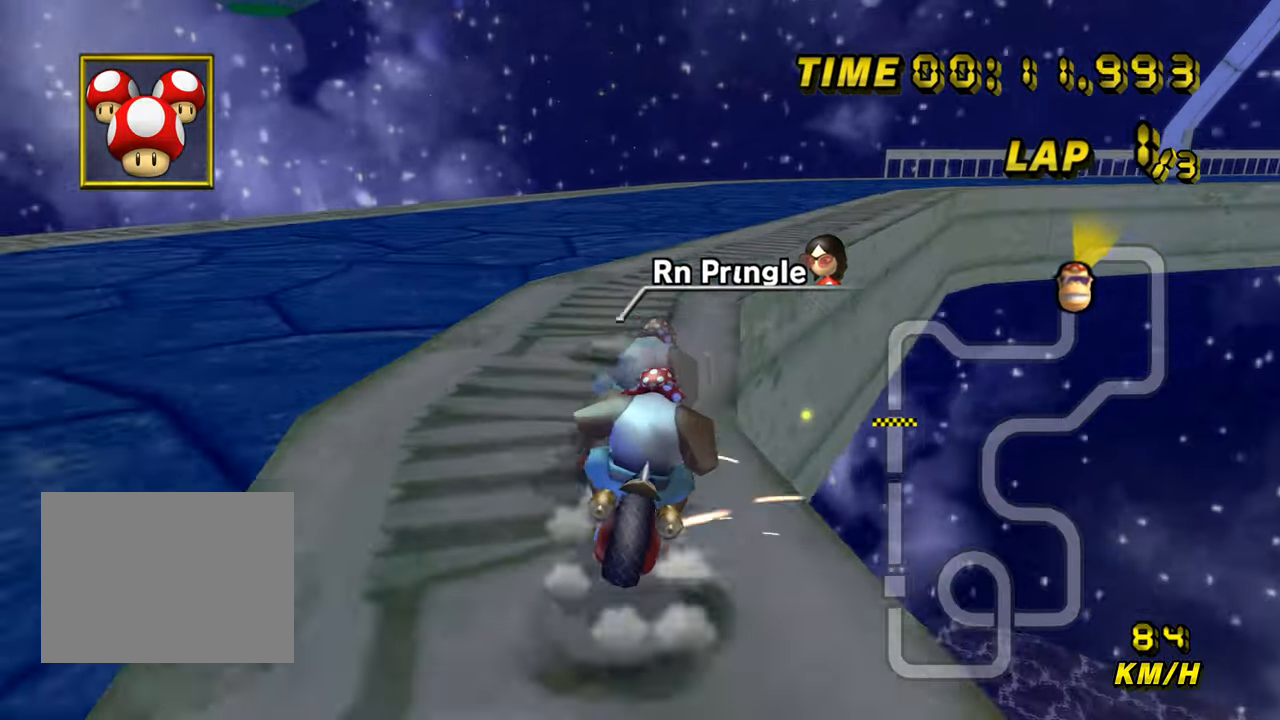
Gameplay with a controller (Nintendo layout); each line is a JSON object with the inputs held at the frame after it. "events" lists button and stick changes between this image and that frame as [ms after this image, input, new state], when the widget could be followed in between. Not read: B L3 R3 X Y Z.
{"buttons": ["A", "R1"], "left_stick": "left", "events": [[300, "left_stick", "left"]]}
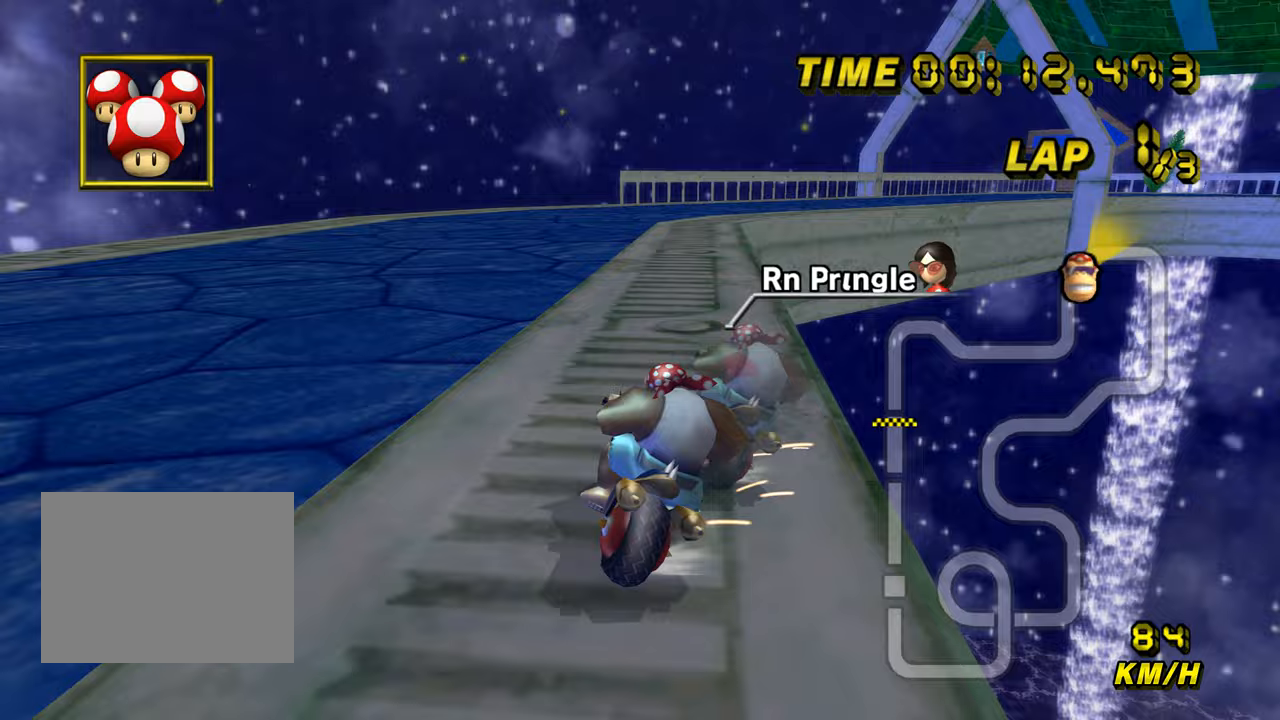
{"buttons": ["A", "R1"], "left_stick": "up-right", "events": [[333, "left_stick", "center"], [383, "left_stick", "up-right"]]}
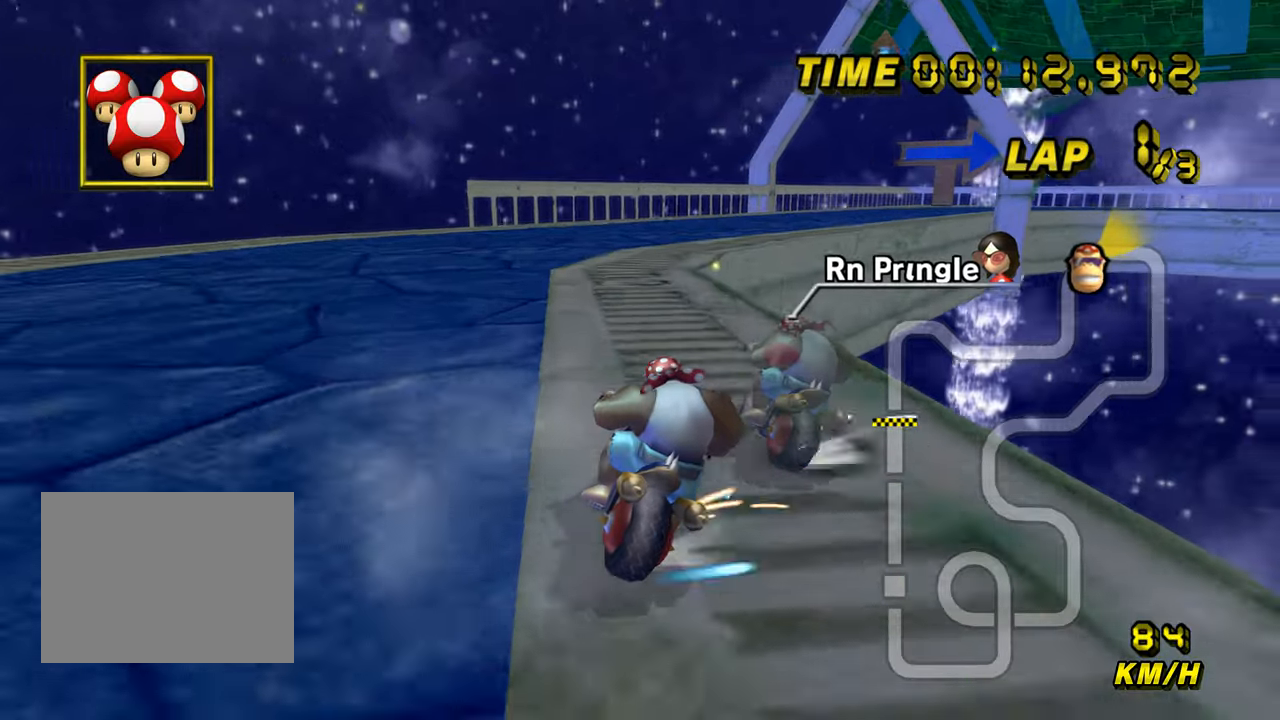
{"buttons": ["A"], "left_stick": "right", "events": [[250, "left_stick", "right"], [317, "R1", "up"], [433, "DPAD_LEFT", "down"], [467, "DPAD_LEFT", "up"]]}
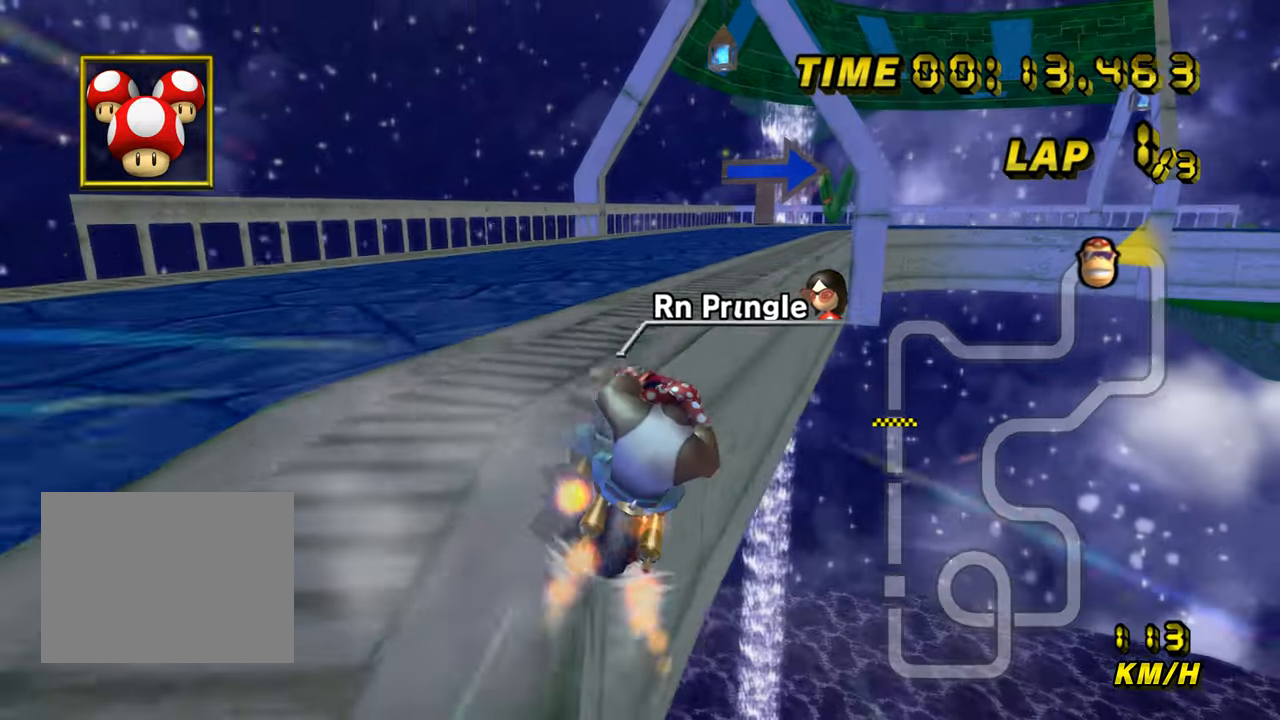
{"buttons": ["A"], "left_stick": "center", "events": [[83, "left_stick", "center"]]}
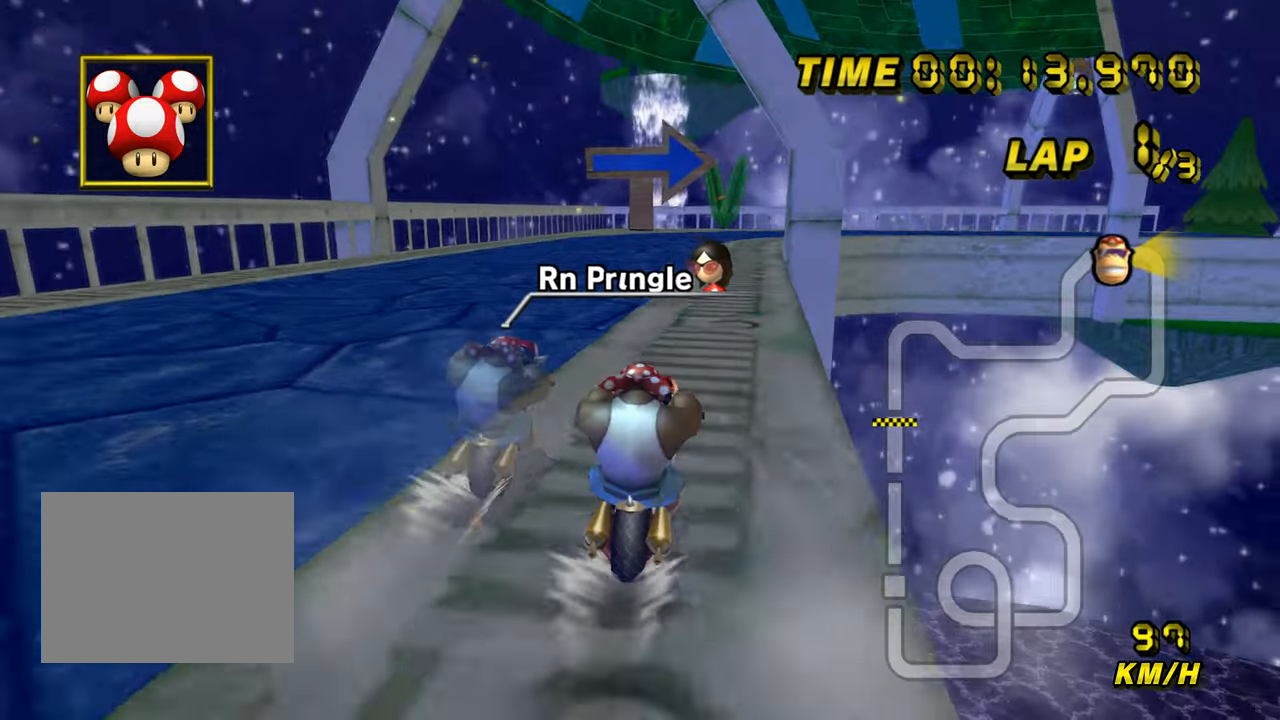
{"buttons": ["A"], "left_stick": "center", "events": []}
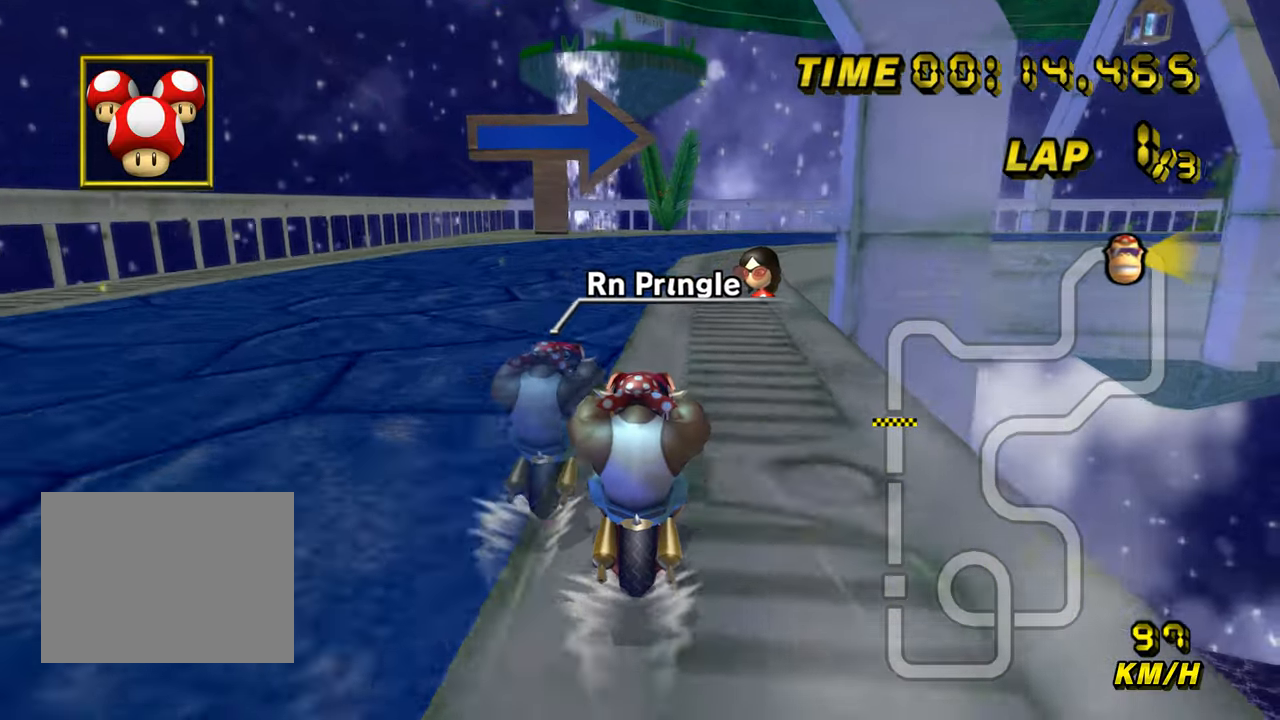
{"buttons": ["A", "R1"], "left_stick": "right", "events": [[67, "R1", "down"], [283, "left_stick", "right"]]}
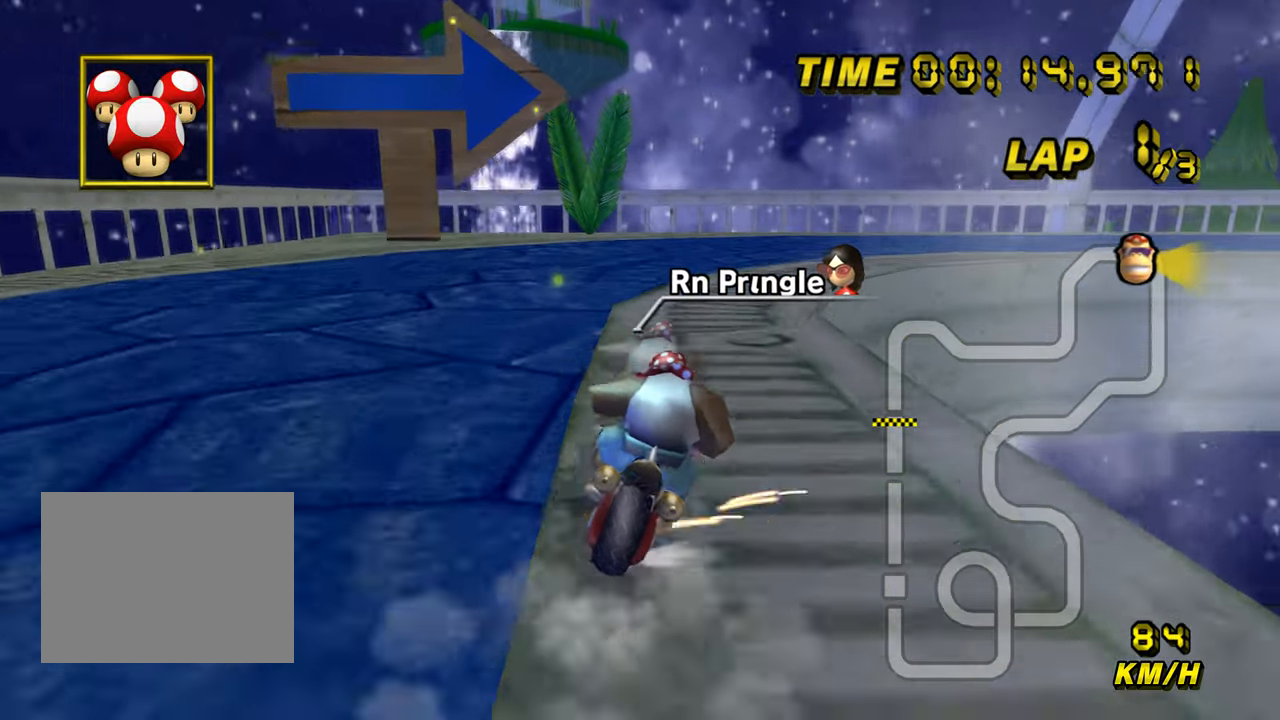
{"buttons": ["A", "R1"], "left_stick": "right", "events": [[200, "left_stick", "up-right"], [450, "left_stick", "right"]]}
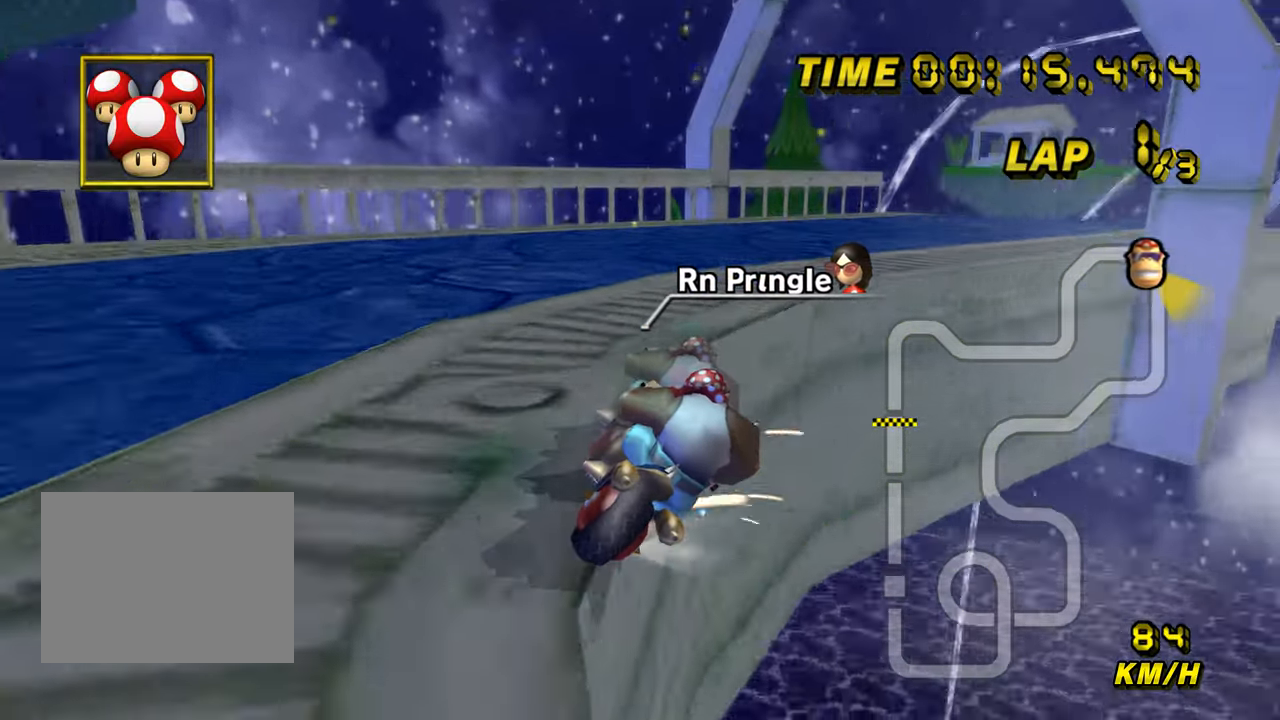
{"buttons": ["A"], "left_stick": "center", "events": [[467, "R1", "up"], [483, "left_stick", "center"]]}
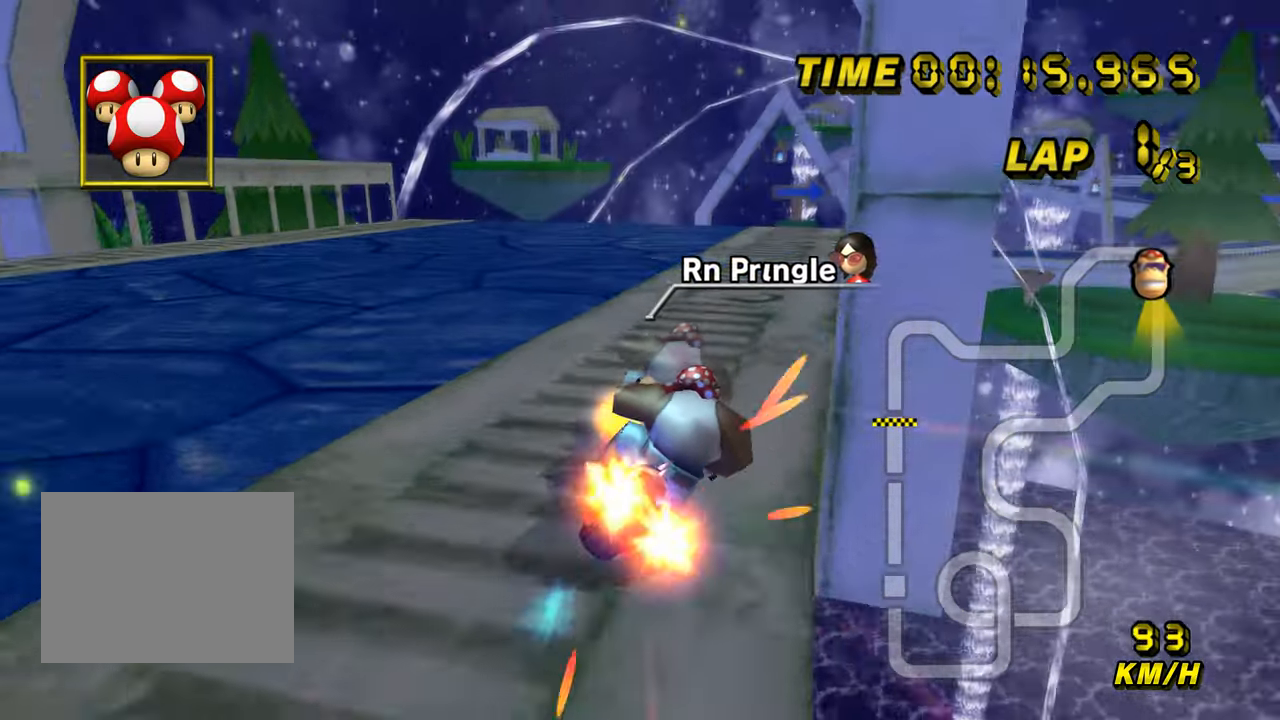
{"buttons": ["A"], "left_stick": "left", "events": [[300, "left_stick", "left"]]}
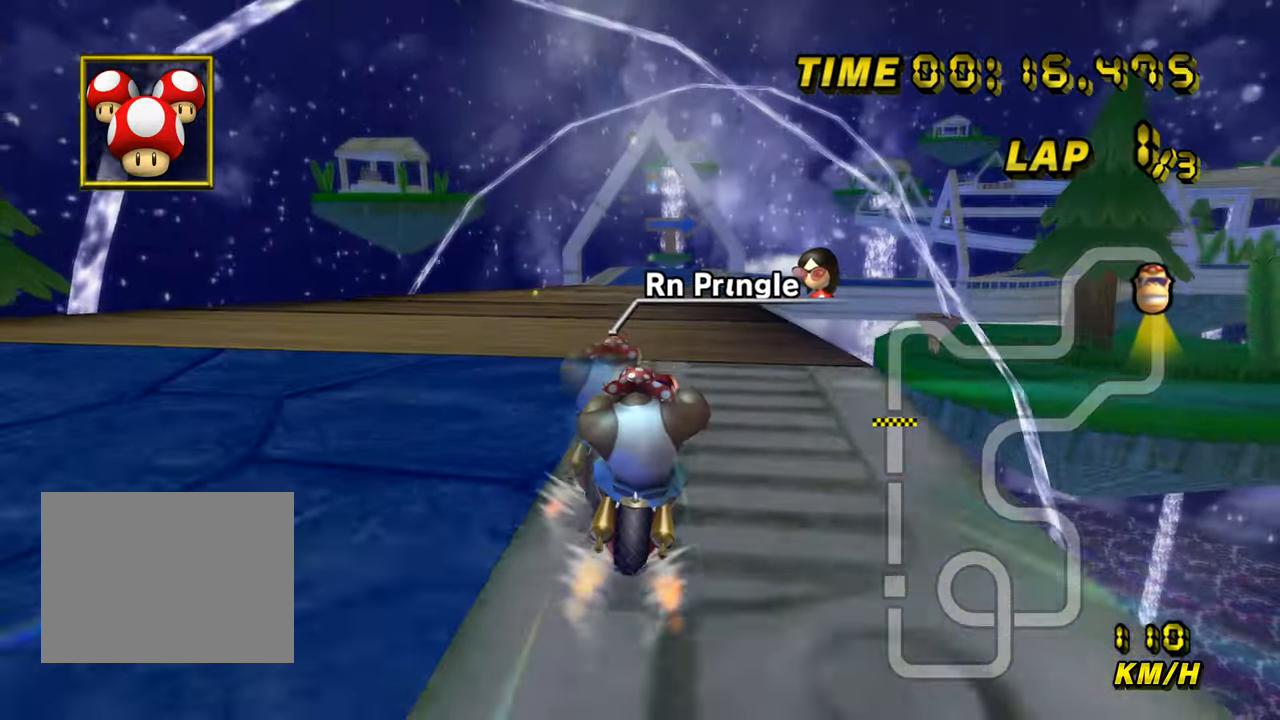
{"buttons": ["A"], "left_stick": "center", "events": [[50, "left_stick", "center"]]}
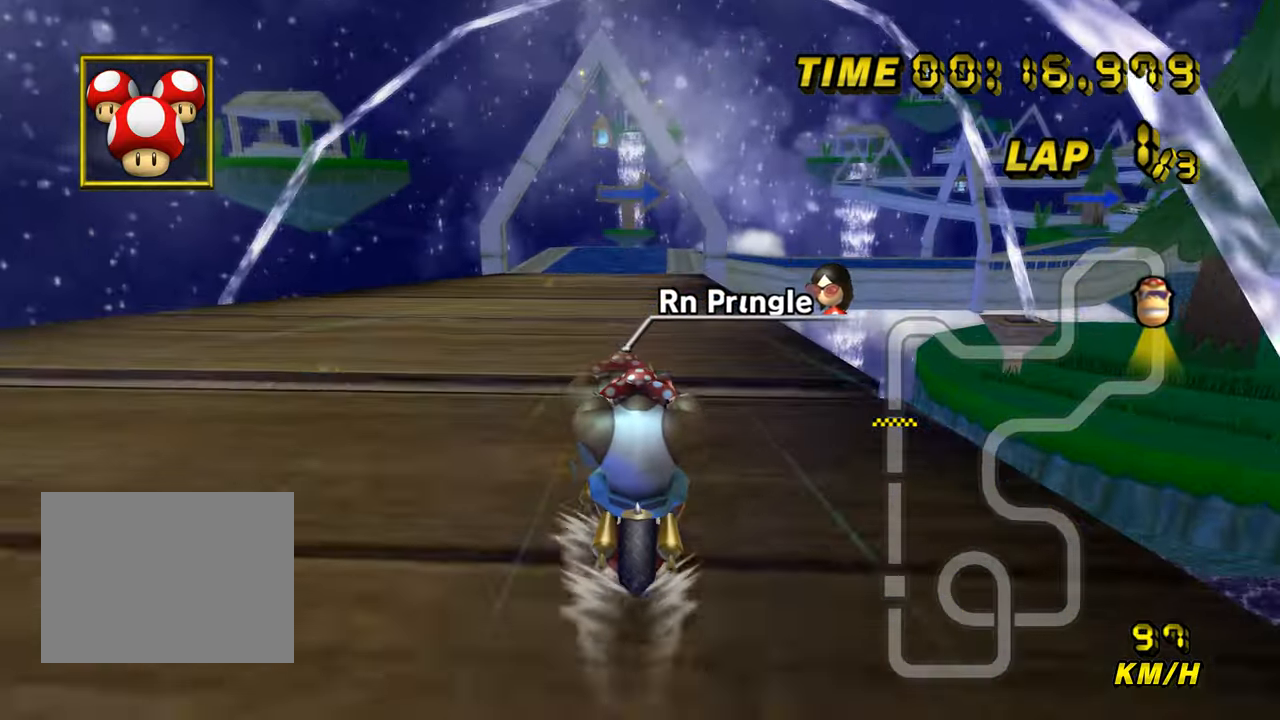
{"buttons": ["A"], "left_stick": "center", "events": []}
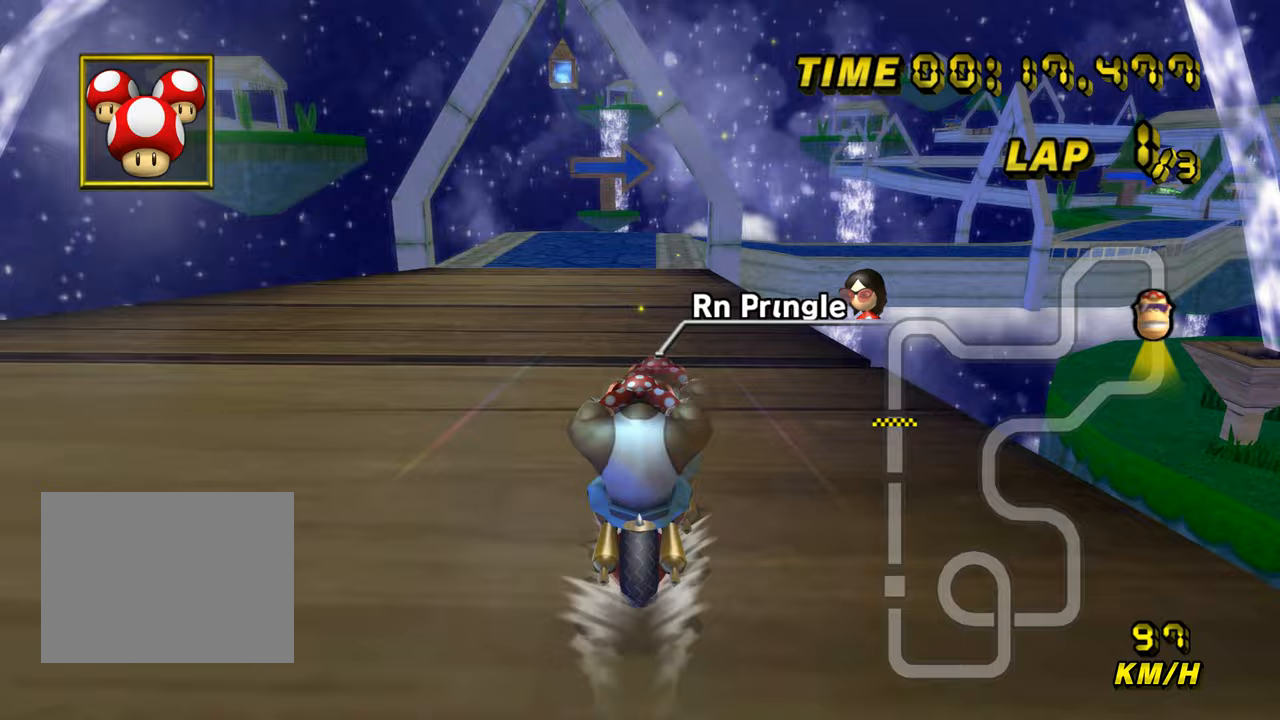
{"buttons": ["A"], "left_stick": "center", "events": []}
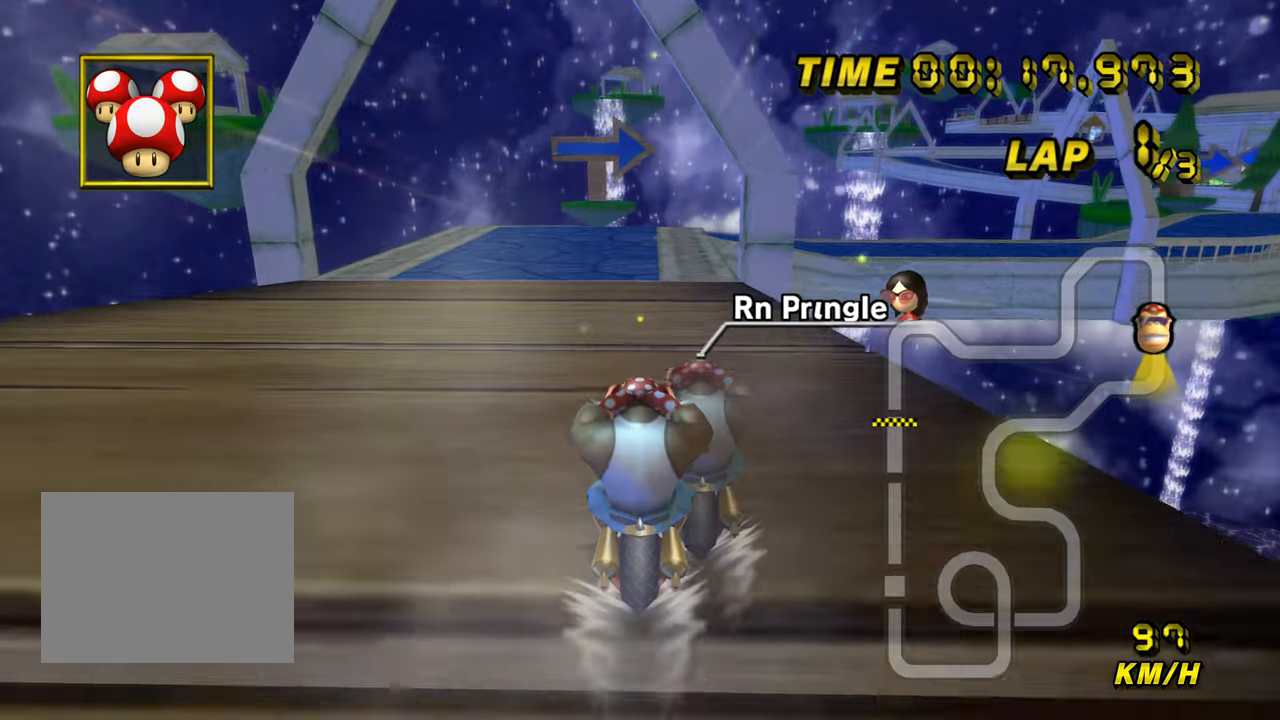
{"buttons": ["A"], "left_stick": "center", "events": []}
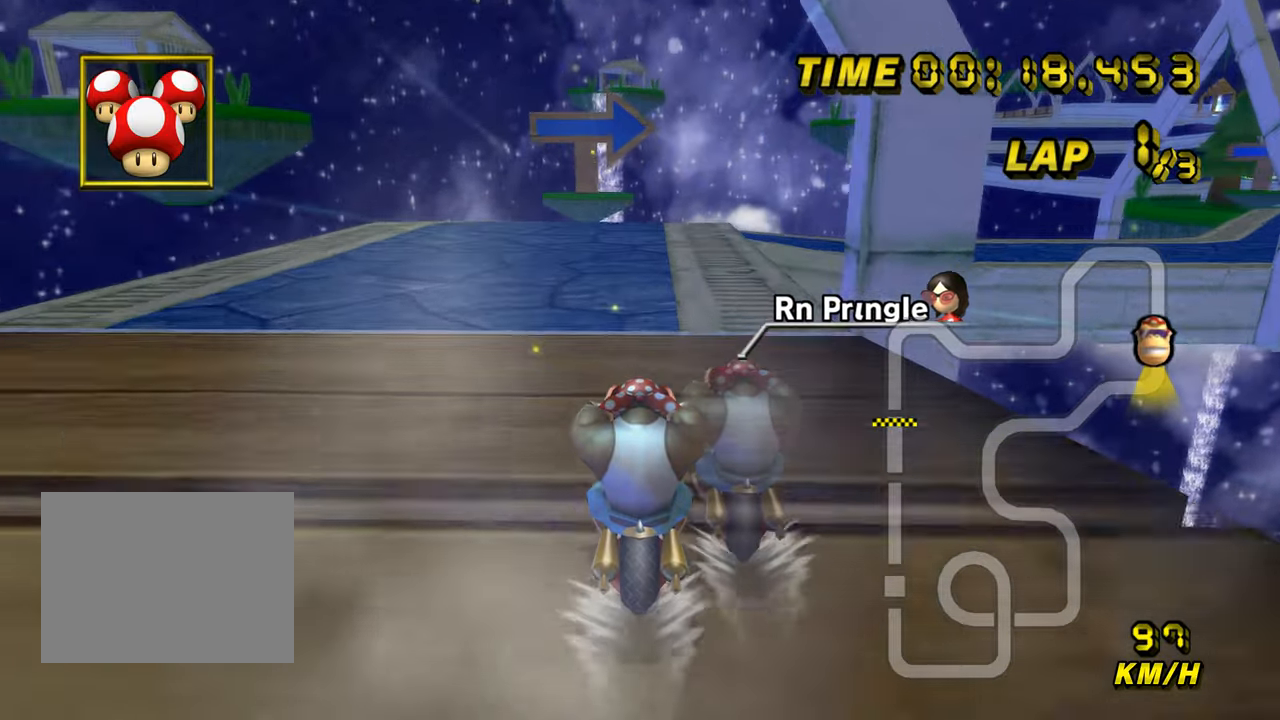
{"buttons": ["A", "R1"], "left_stick": "center", "events": [[467, "R1", "down"]]}
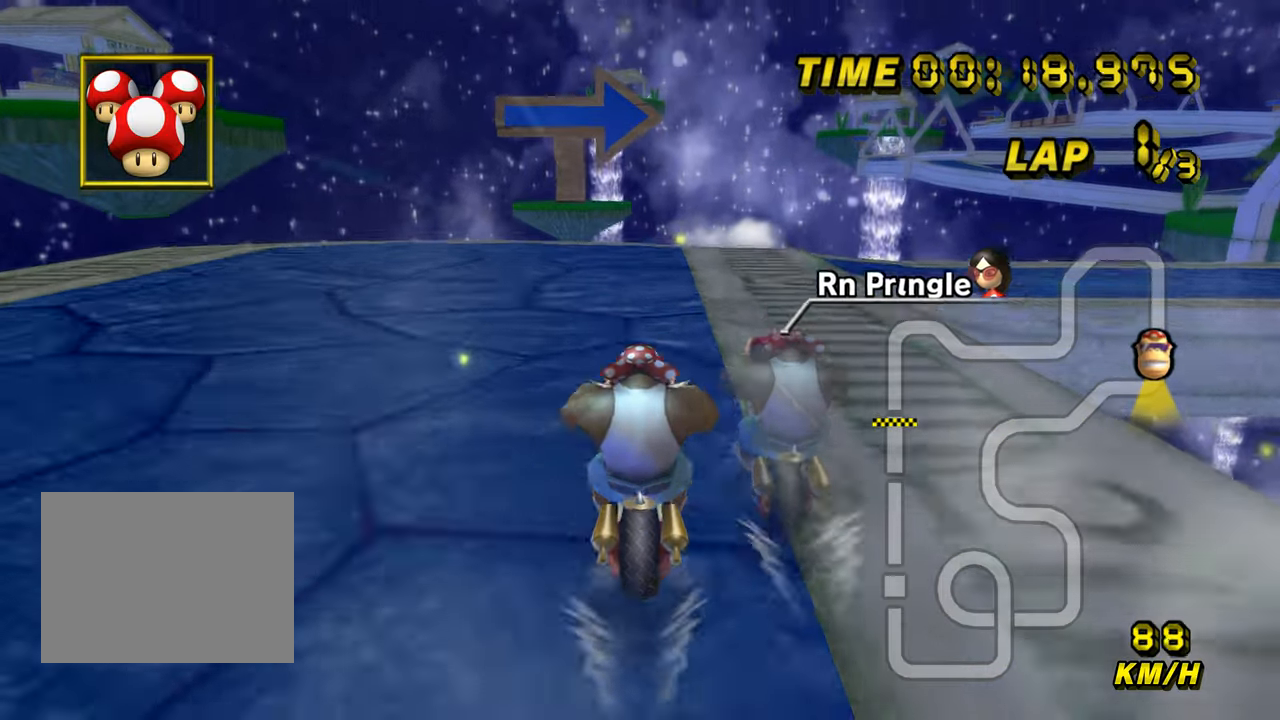
{"buttons": ["A", "R1"], "left_stick": "right", "events": [[200, "left_stick", "right"]]}
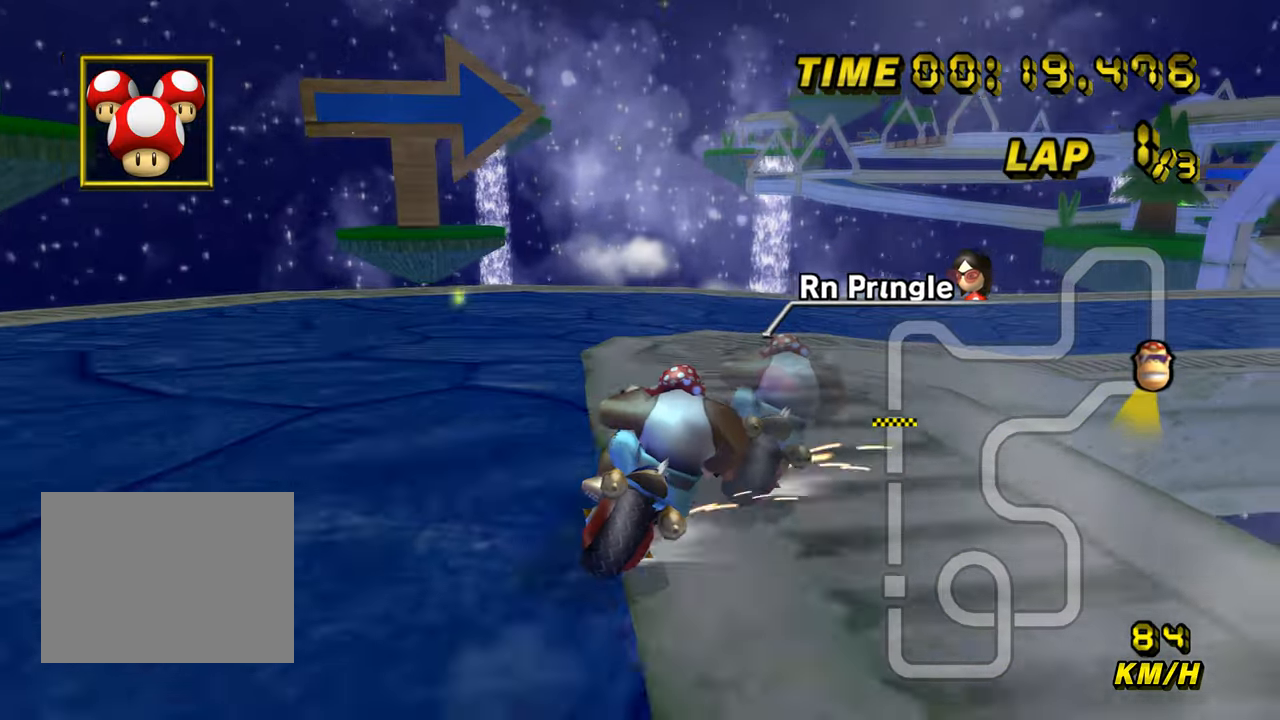
{"buttons": ["A", "R1"], "left_stick": "up-right", "events": [[233, "left_stick", "up-right"]]}
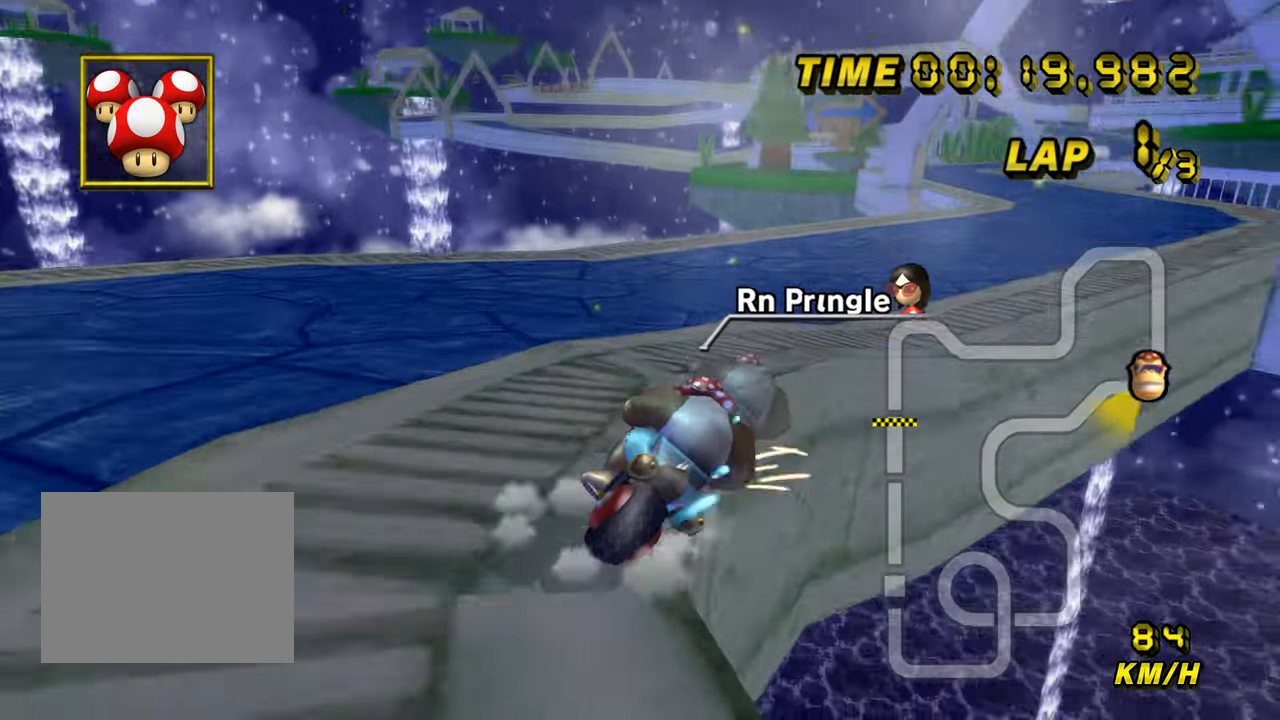
{"buttons": ["A"], "left_stick": "center", "events": [[317, "R1", "up"], [350, "left_stick", "center"]]}
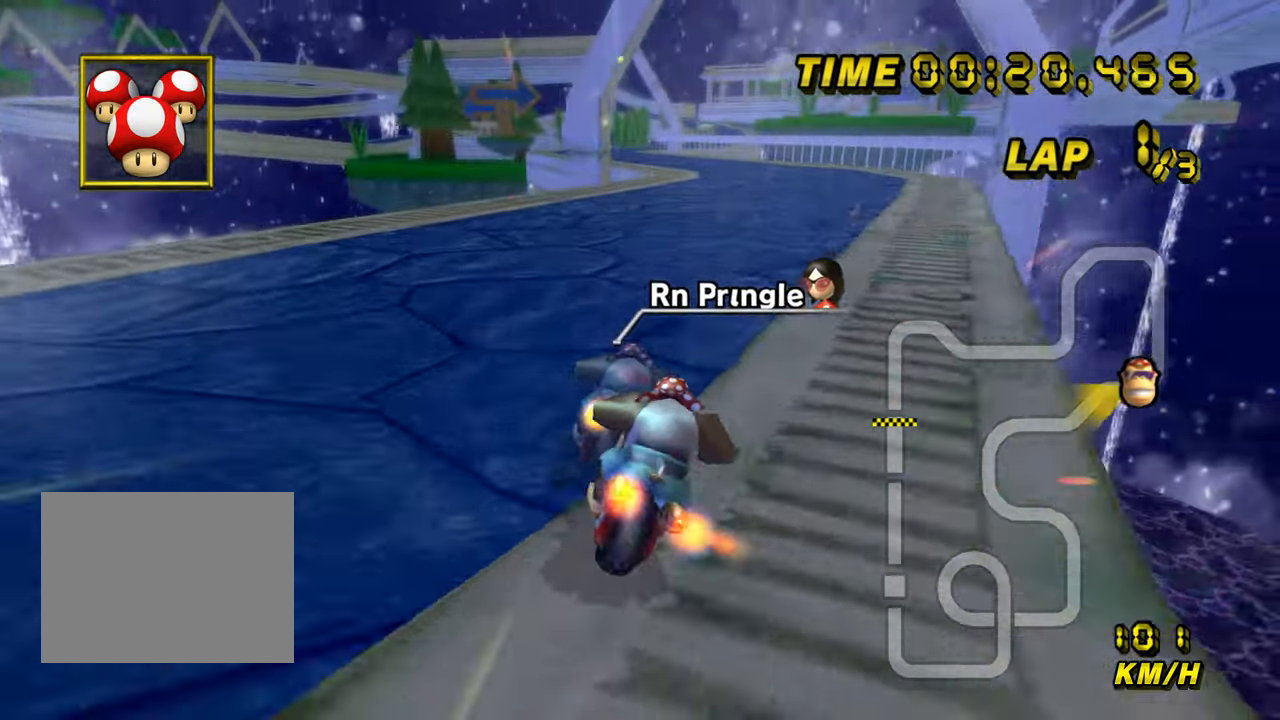
{"buttons": ["A"], "left_stick": "right", "events": [[50, "left_stick", "left"], [200, "left_stick", "center"], [500, "left_stick", "right"]]}
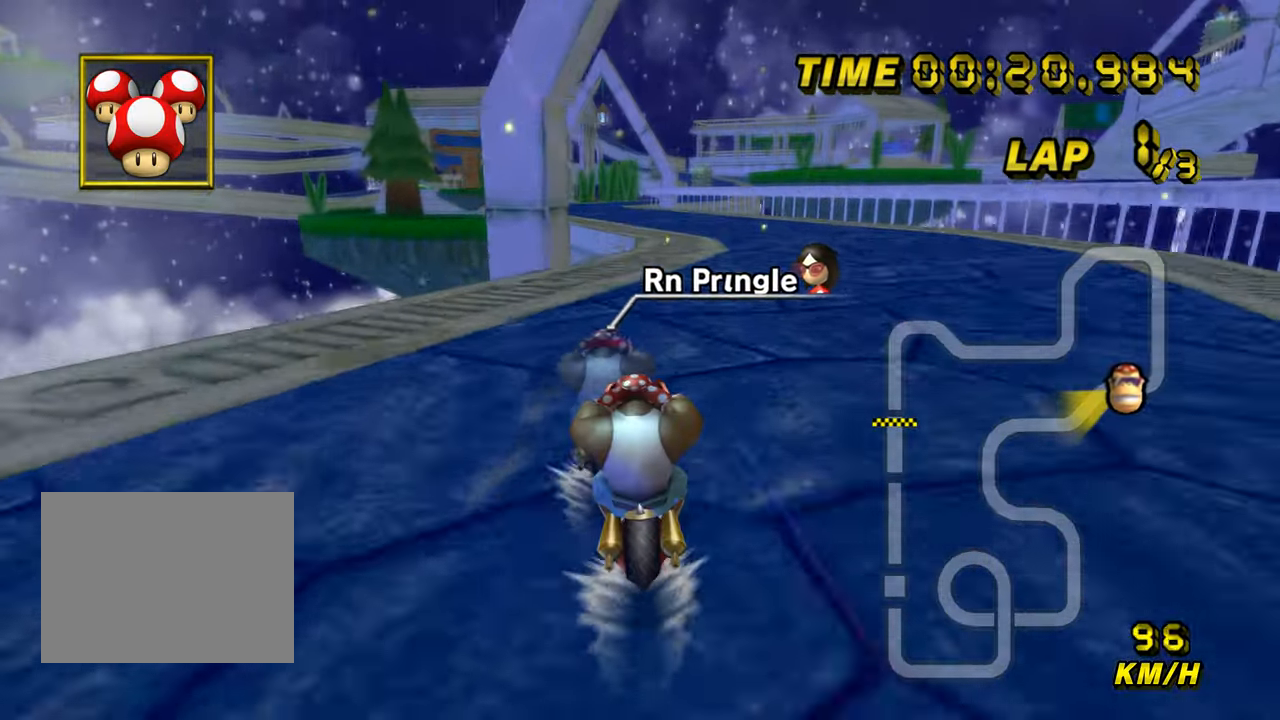
{"buttons": ["A"], "left_stick": "center", "events": [[100, "left_stick", "center"]]}
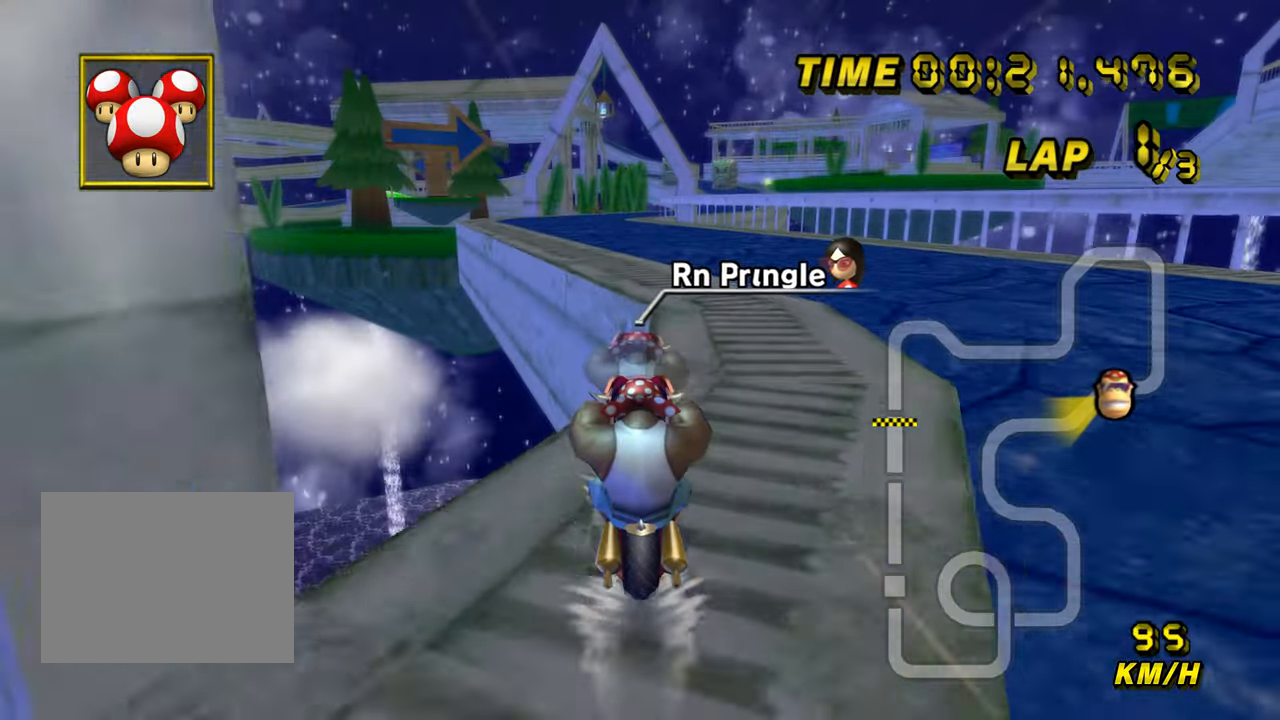
{"buttons": ["A"], "left_stick": "center", "events": []}
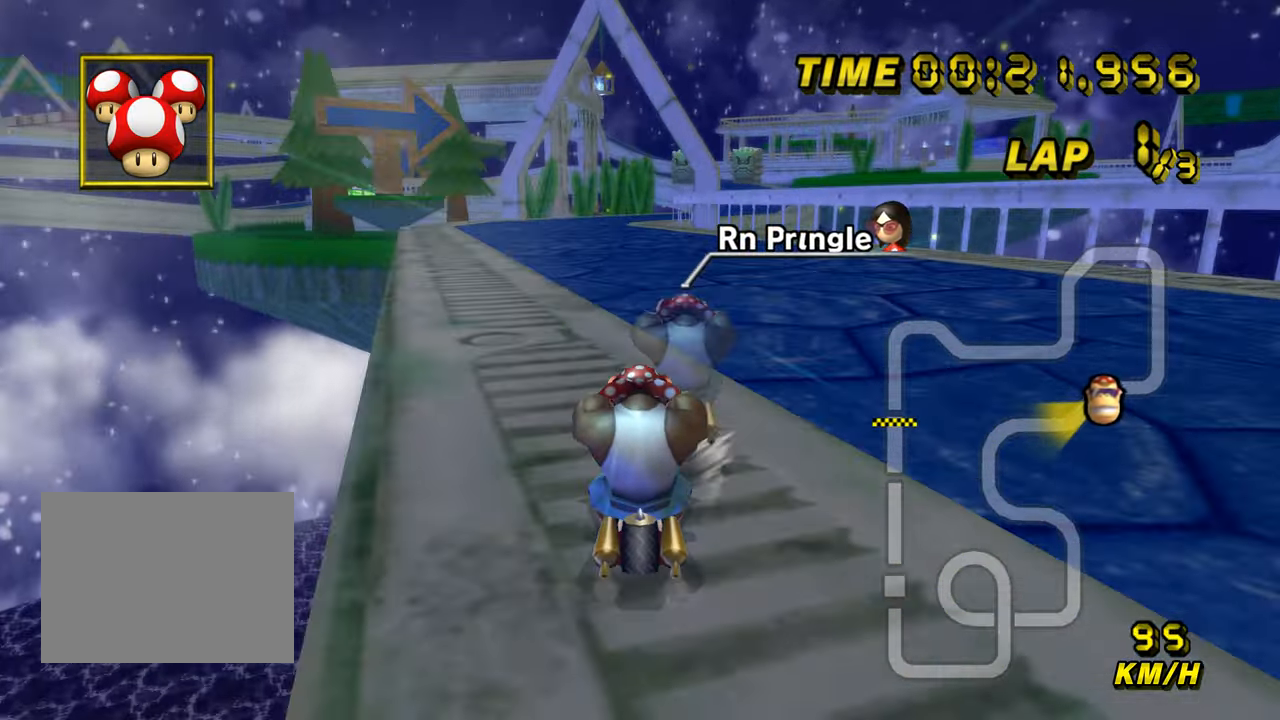
{"buttons": ["A", "DPAD_UP"], "left_stick": "center"}
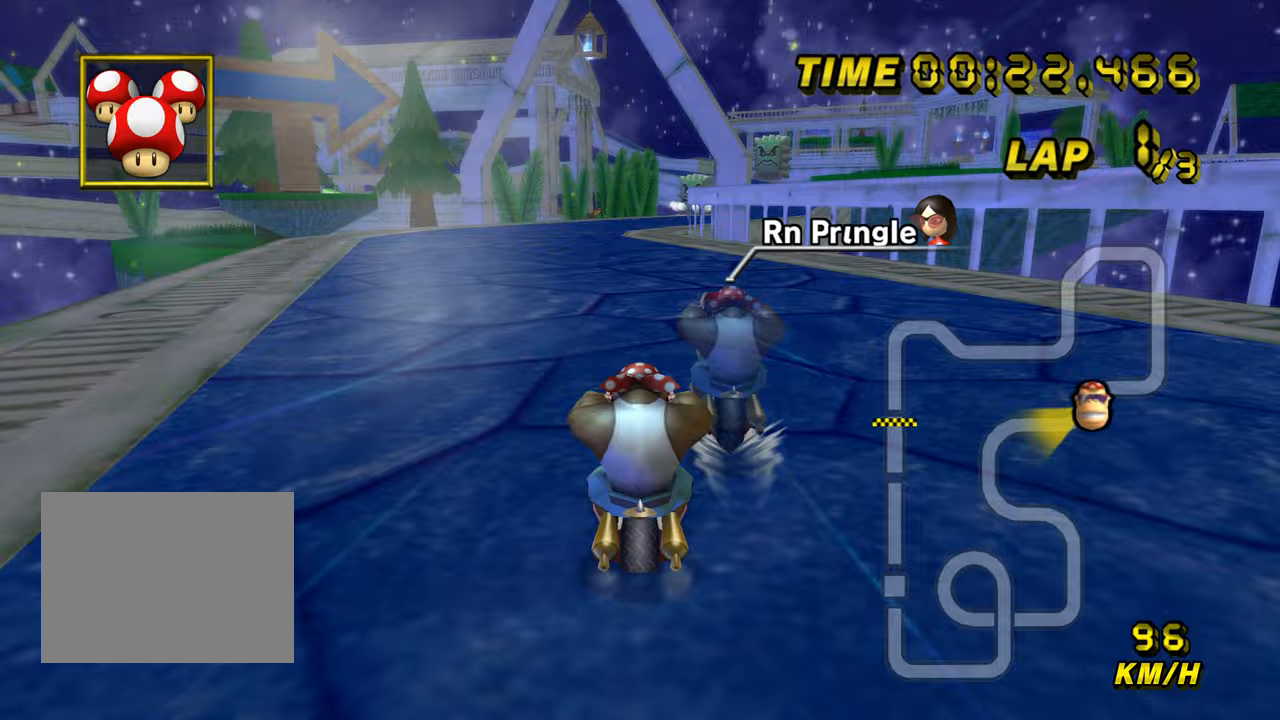
{"buttons": ["A"], "left_stick": "center"}
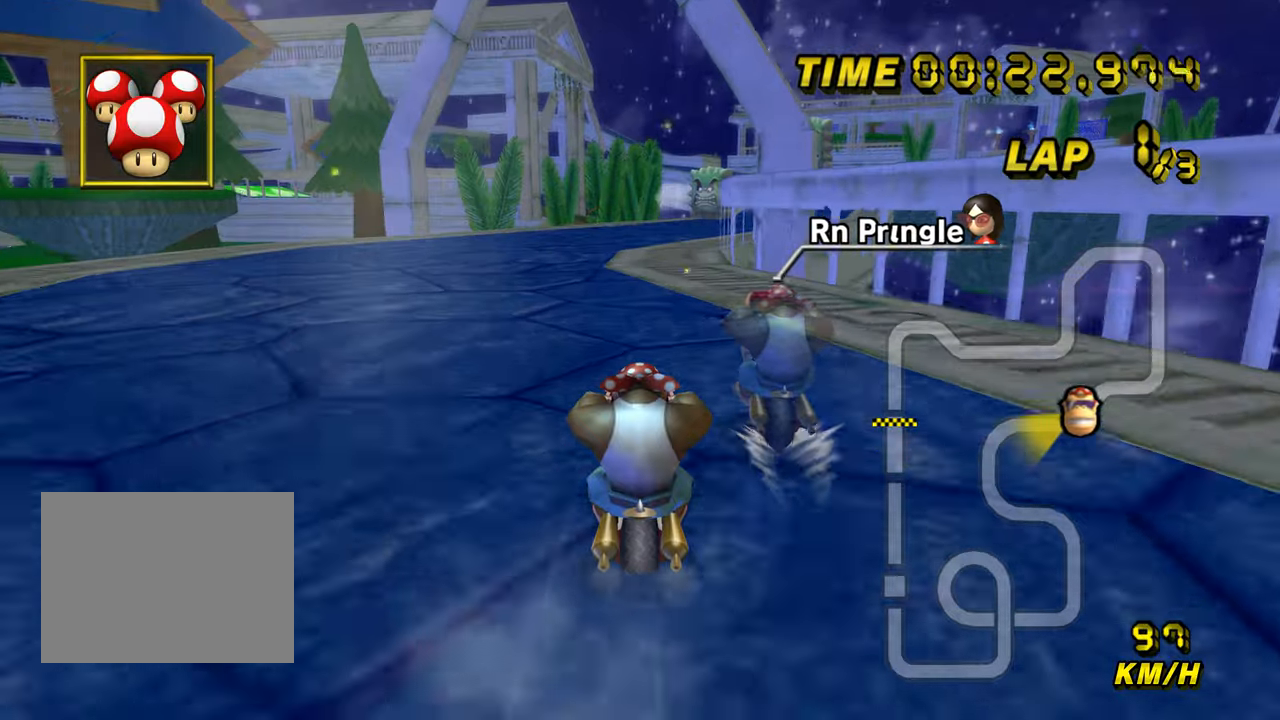
{"buttons": ["A", "DPAD_UP"], "left_stick": "center"}
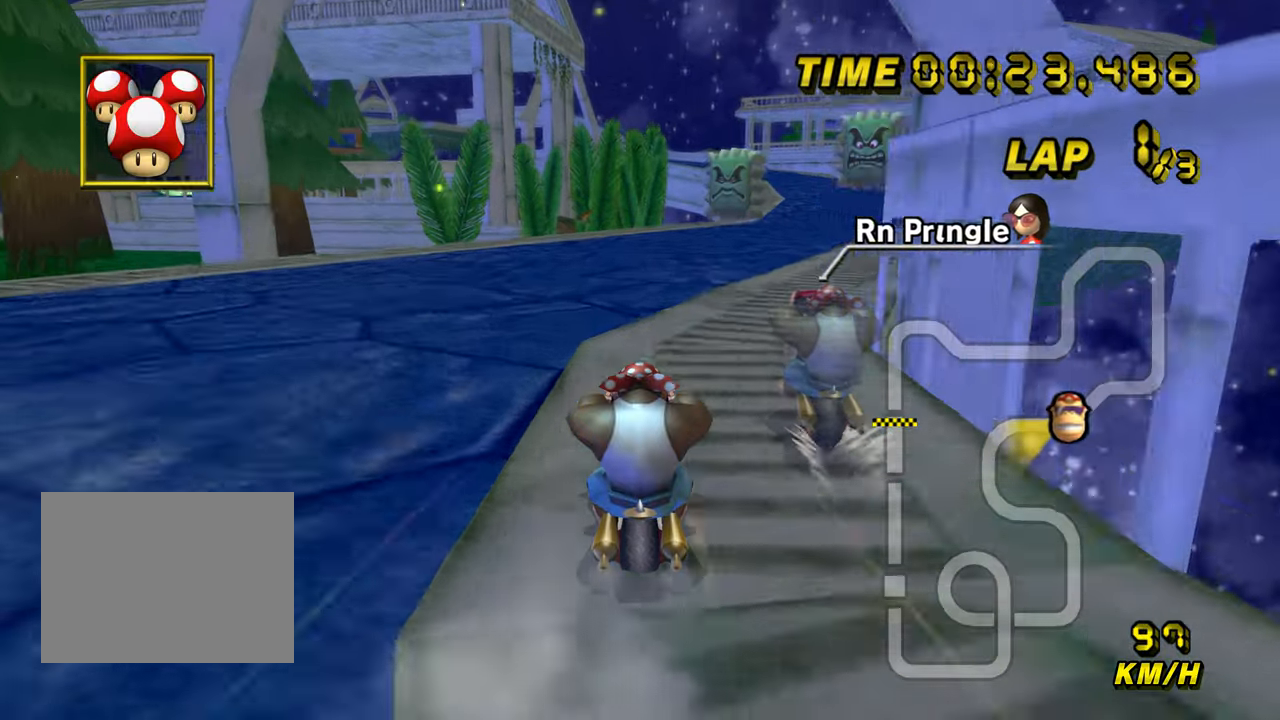
{"buttons": ["A"], "left_stick": "center"}
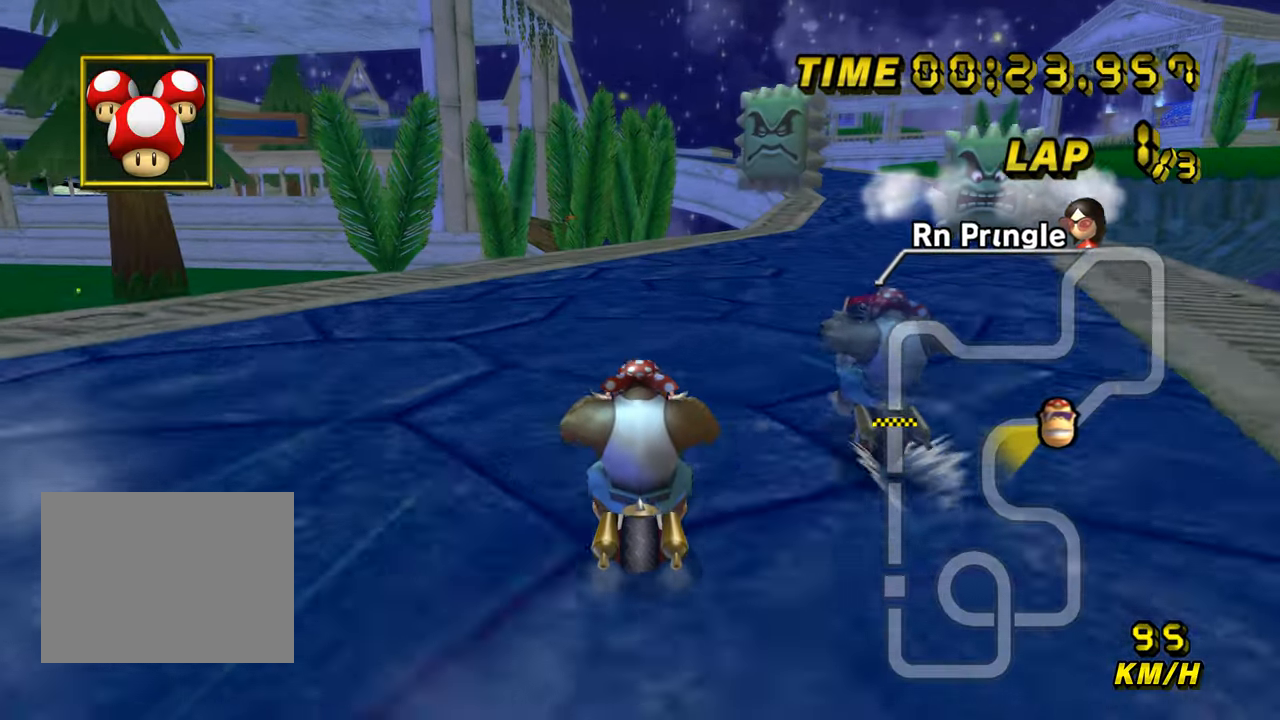
{"buttons": ["A"], "left_stick": "center", "events": []}
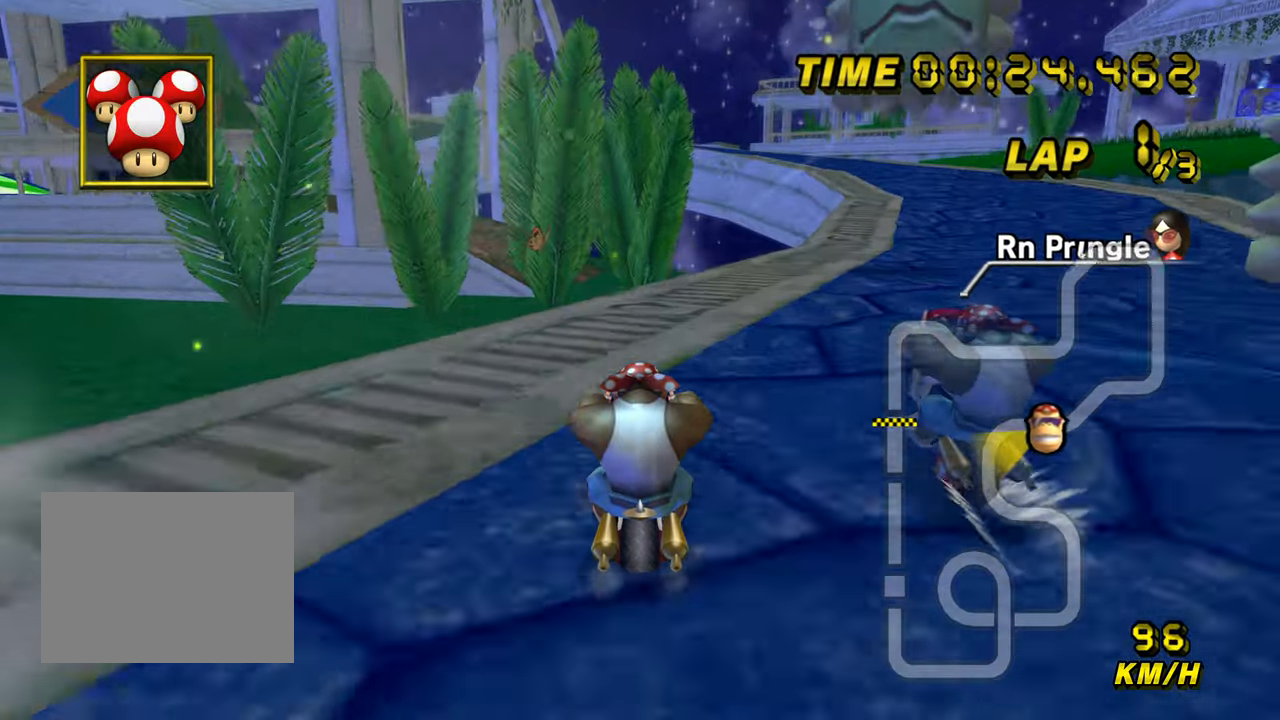
{"buttons": ["A", "R1"], "left_stick": "up", "events": [[150, "left_stick", "left"], [183, "R1", "down"], [283, "left_stick", "right"], [433, "left_stick", "up"]]}
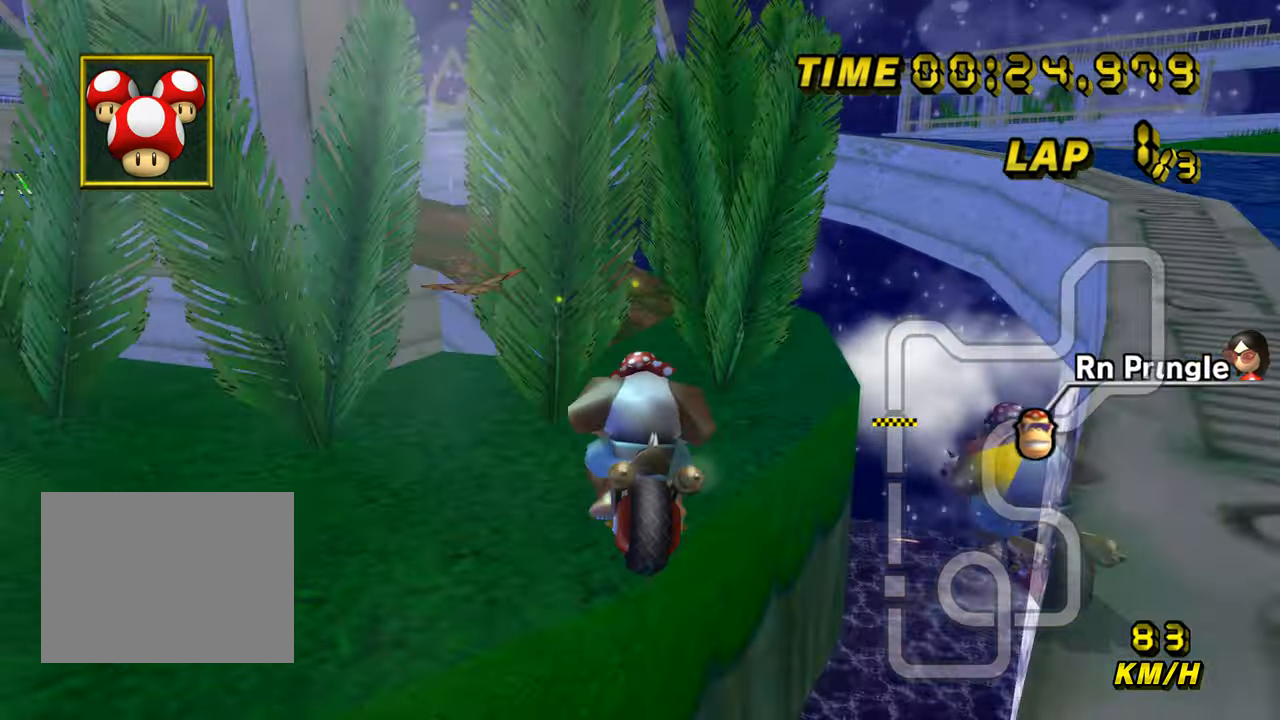
{"buttons": ["A", "R1"], "left_stick": "left", "events": [[350, "left_stick", "up-left"], [367, "L1", "down"], [467, "left_stick", "left"], [500, "L1", "up"]]}
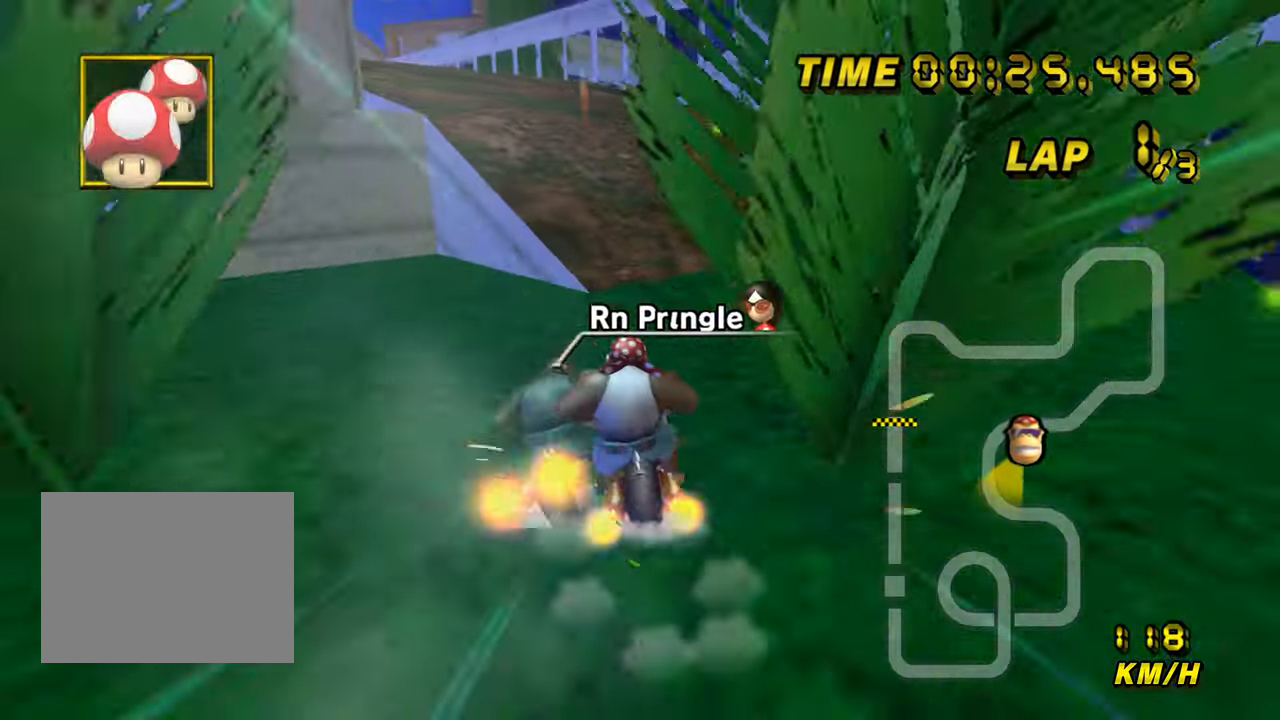
{"buttons": ["A", "R1"], "left_stick": "left", "events": []}
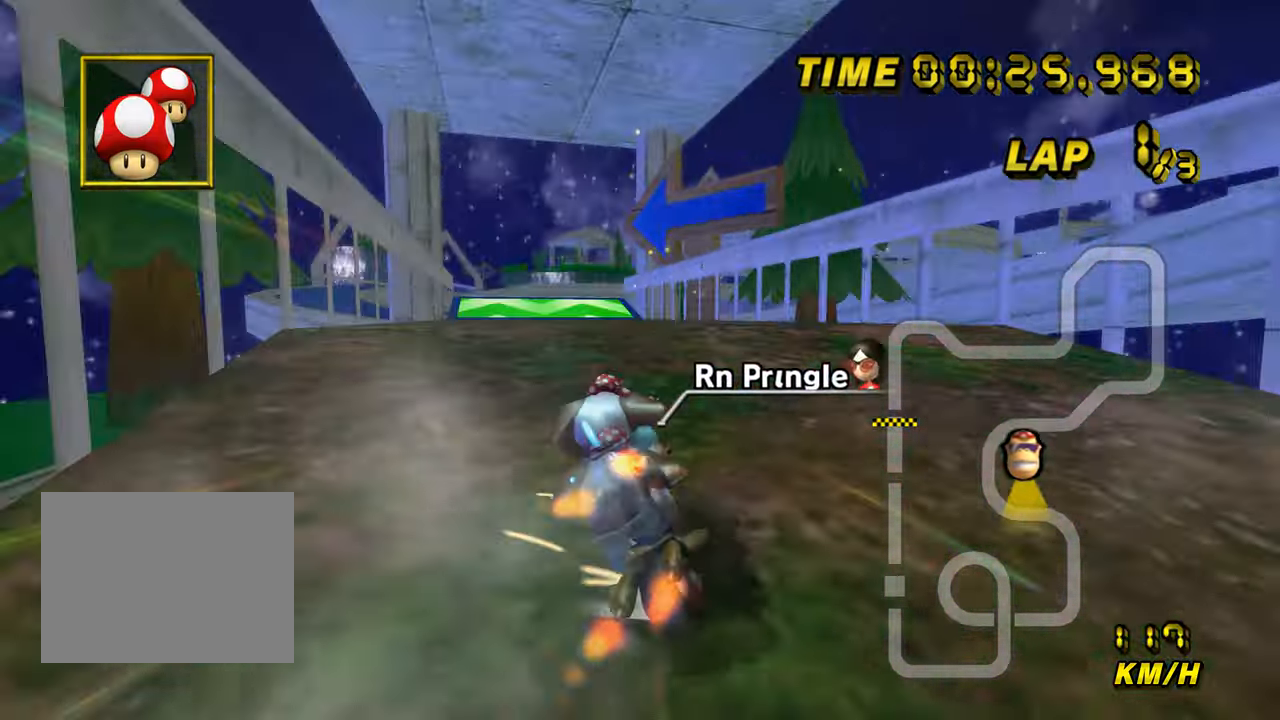
{"buttons": ["A"], "left_stick": "right", "events": [[17, "left_stick", "up-left"], [333, "R1", "up"], [383, "DPAD_LEFT", "down"], [383, "left_stick", "center"], [417, "DPAD_LEFT", "up"], [433, "left_stick", "right"]]}
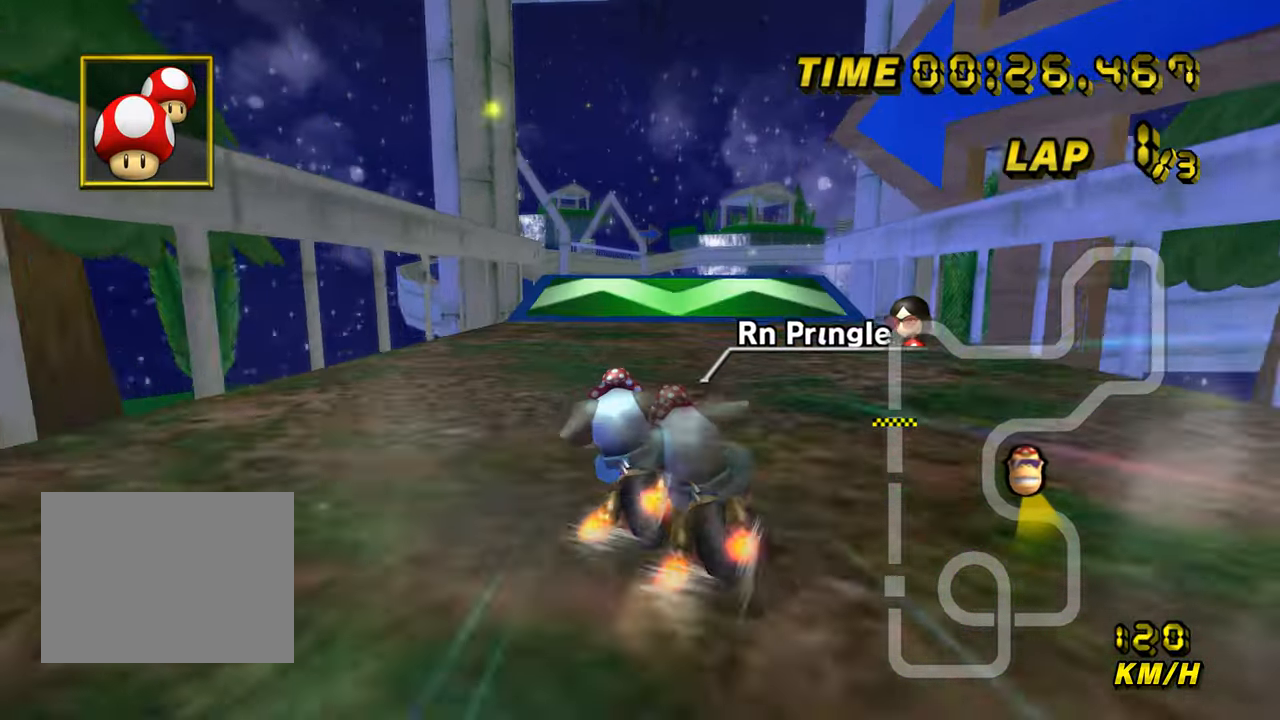
{"buttons": ["A"], "left_stick": "center", "events": [[33, "DPAD_LEFT", "down"], [50, "DPAD_LEFT", "up"], [83, "left_stick", "left"], [267, "left_stick", "center"]]}
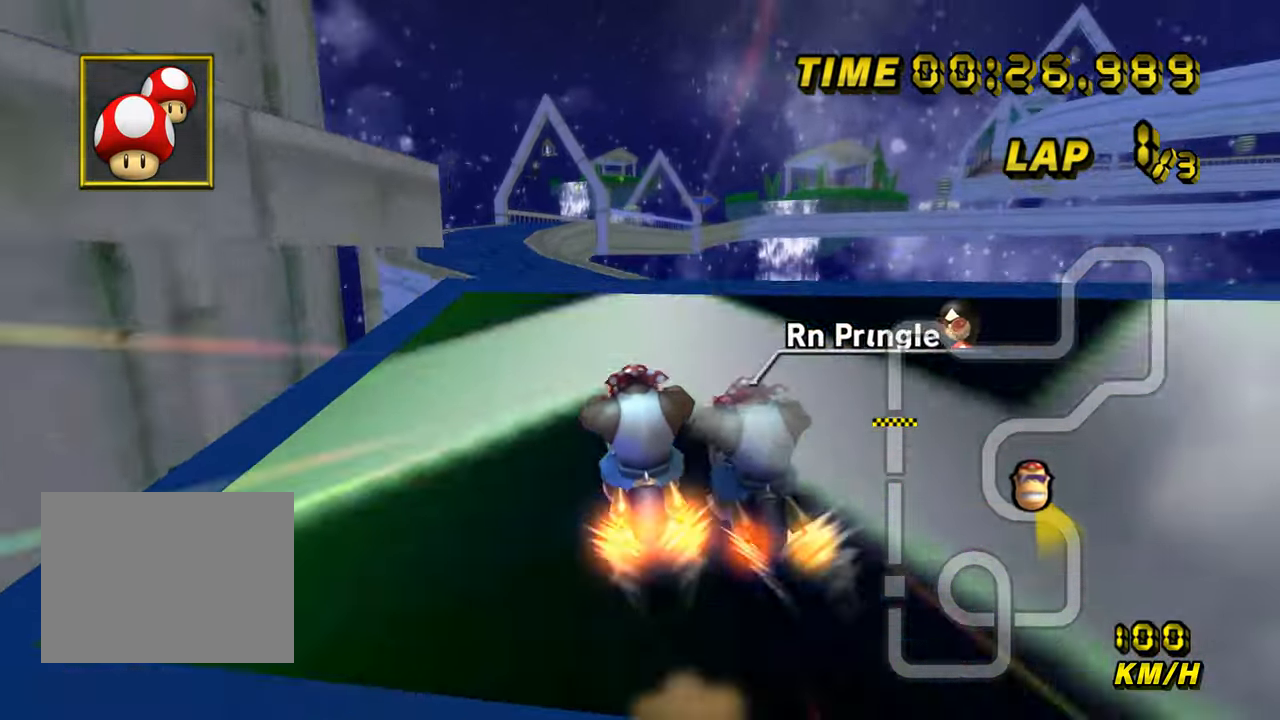
{"buttons": ["A", "R1"], "left_stick": "up-left", "events": [[100, "R1", "down"], [133, "left_stick", "up-left"], [350, "DPAD_RIGHT", "down"], [383, "DPAD_RIGHT", "up"]]}